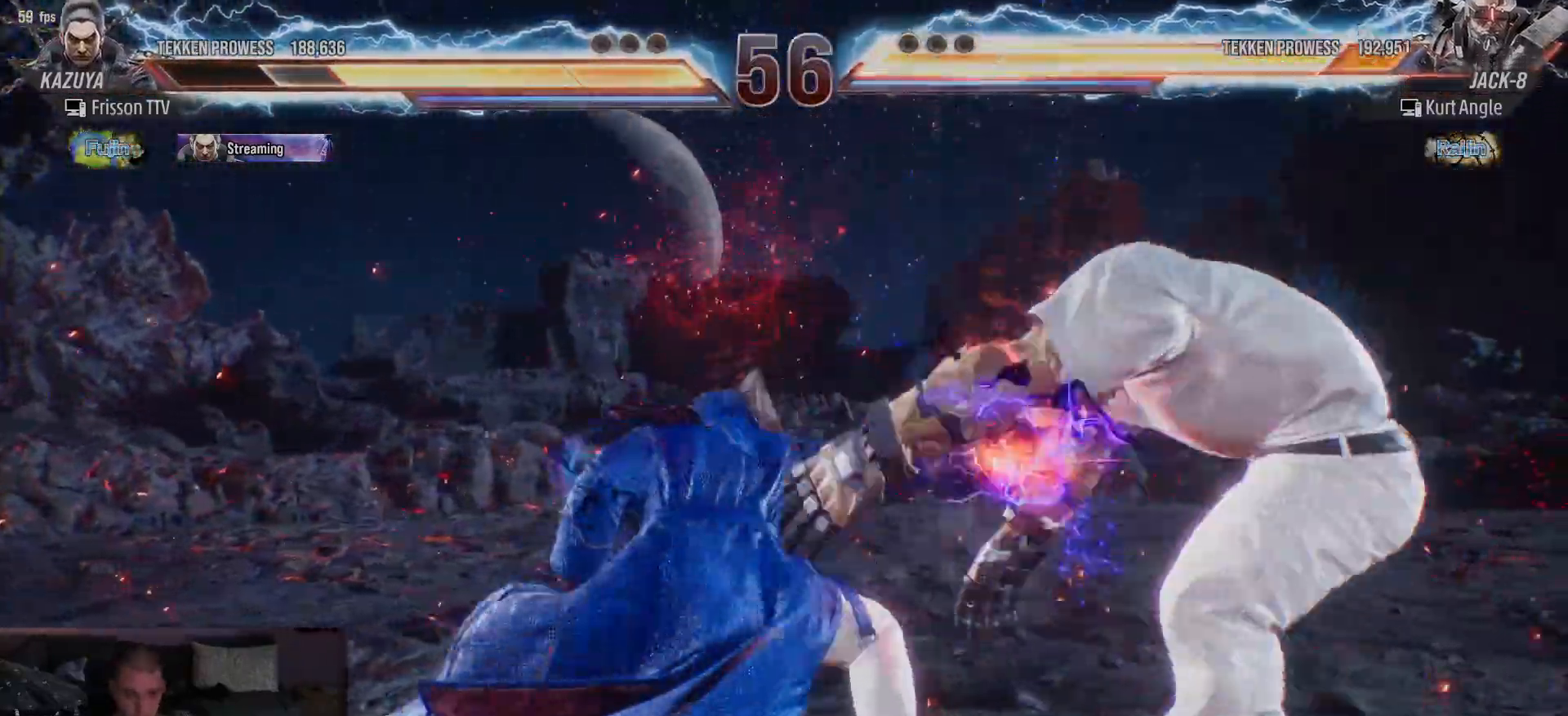
Gameplay with a controller (arcade stick); each line is a JSON object with the inputs held at the frame after it. "events" lists button and stick changes between this image and that frame as [ms after this image, input, new state], when the widget could be followed in between. Not read: L3 R3.
{"buttons": [], "left_stick": "right", "events": [[333, "left_stick", "right"], [417, "left_stick", "center"], [500, "left_stick", "right"]]}
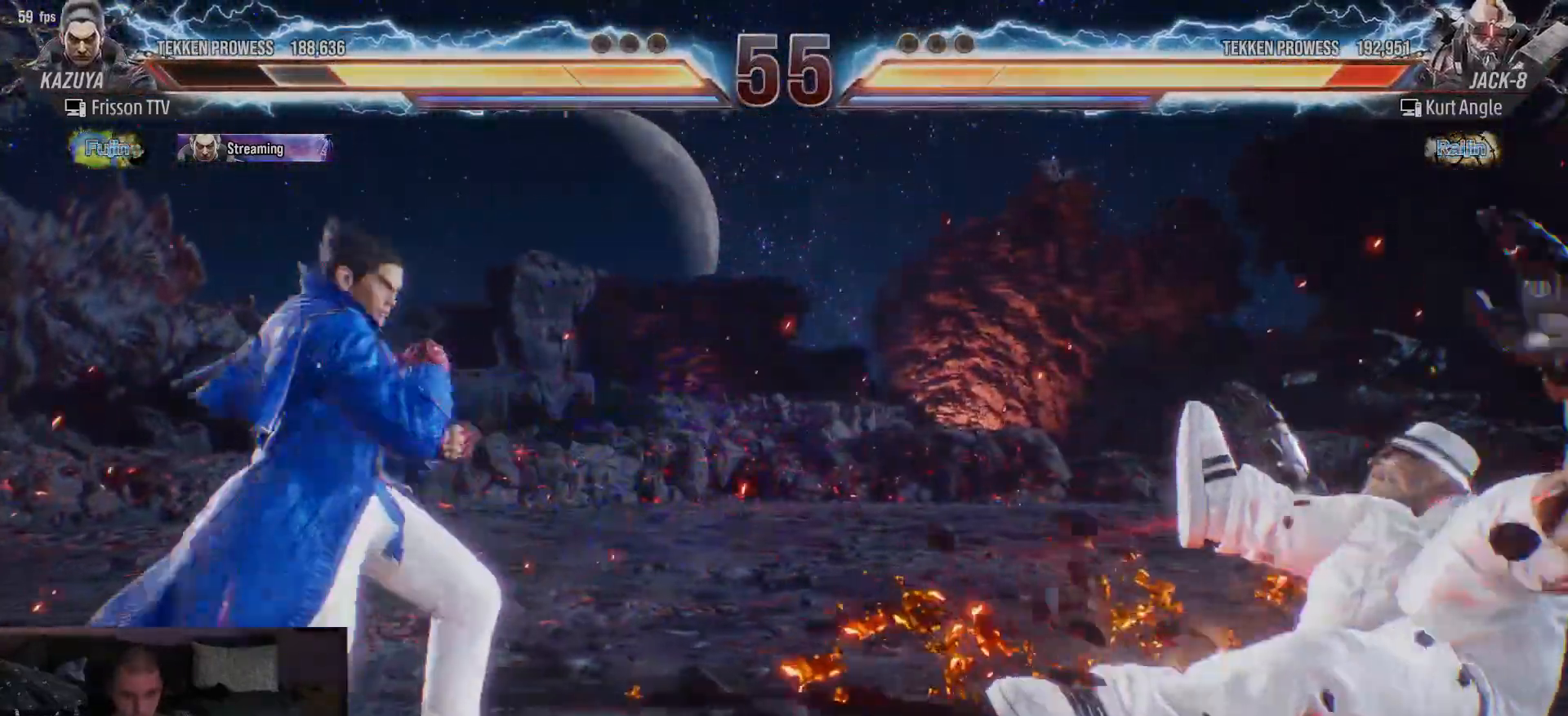
{"buttons": [], "left_stick": "center", "events": [[350, "left_stick", "center"], [400, "left_stick", "left"], [467, "left_stick", "center"]]}
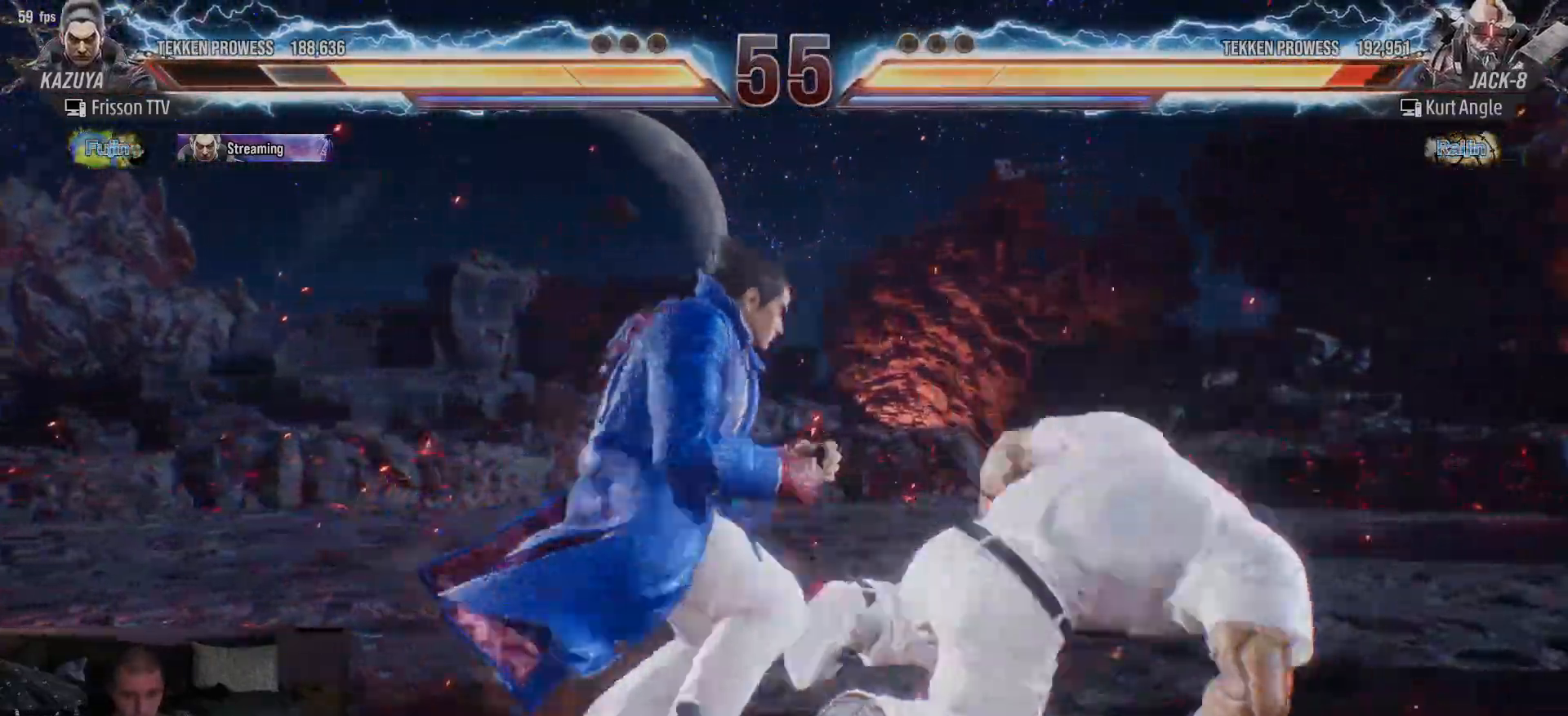
{"buttons": [], "left_stick": "center", "events": [[167, "left_stick", "down-left"], [183, "CIRCLE", "down"], [300, "left_stick", "center"], [317, "CIRCLE", "up"]]}
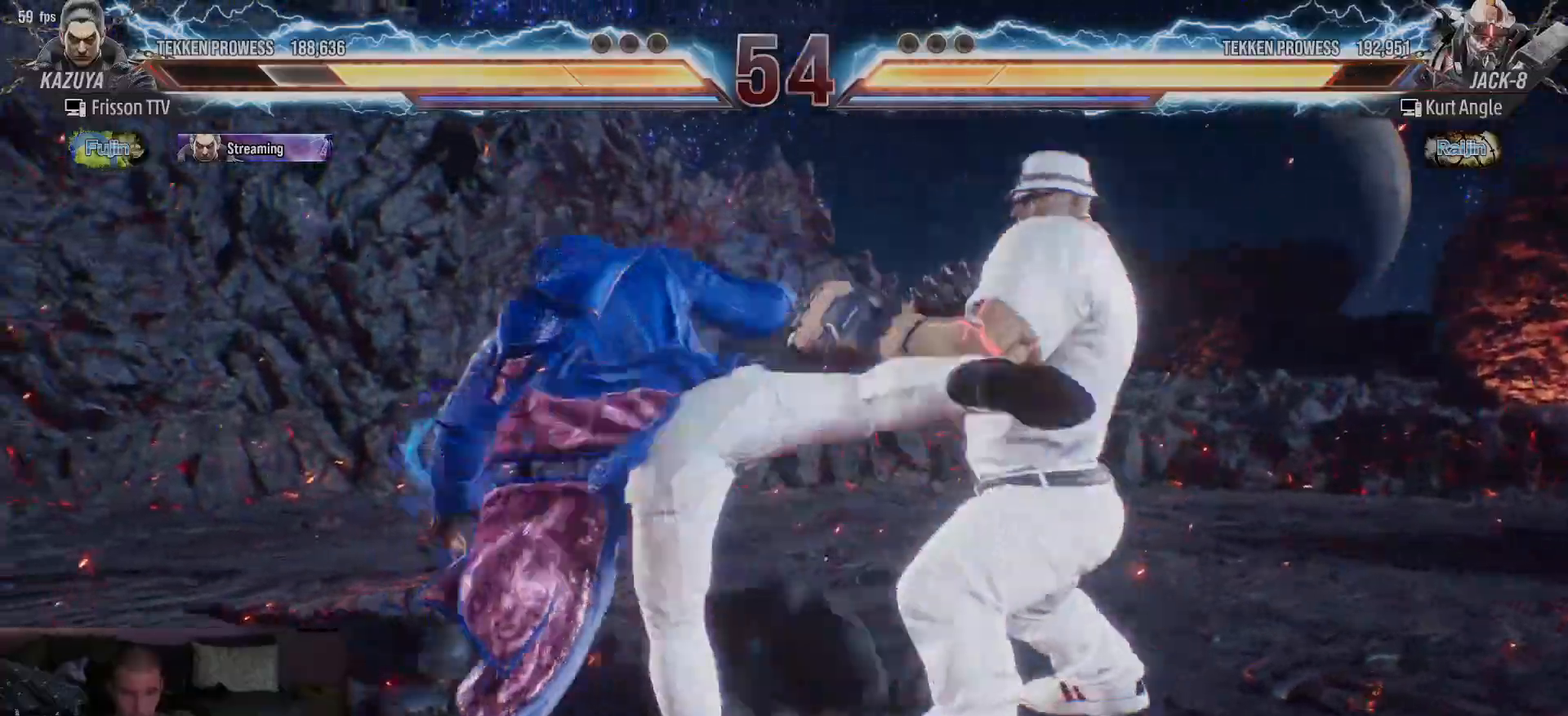
{"buttons": [], "left_stick": "center", "events": [[383, "SQUARE", "down"], [450, "SQUARE", "up"]]}
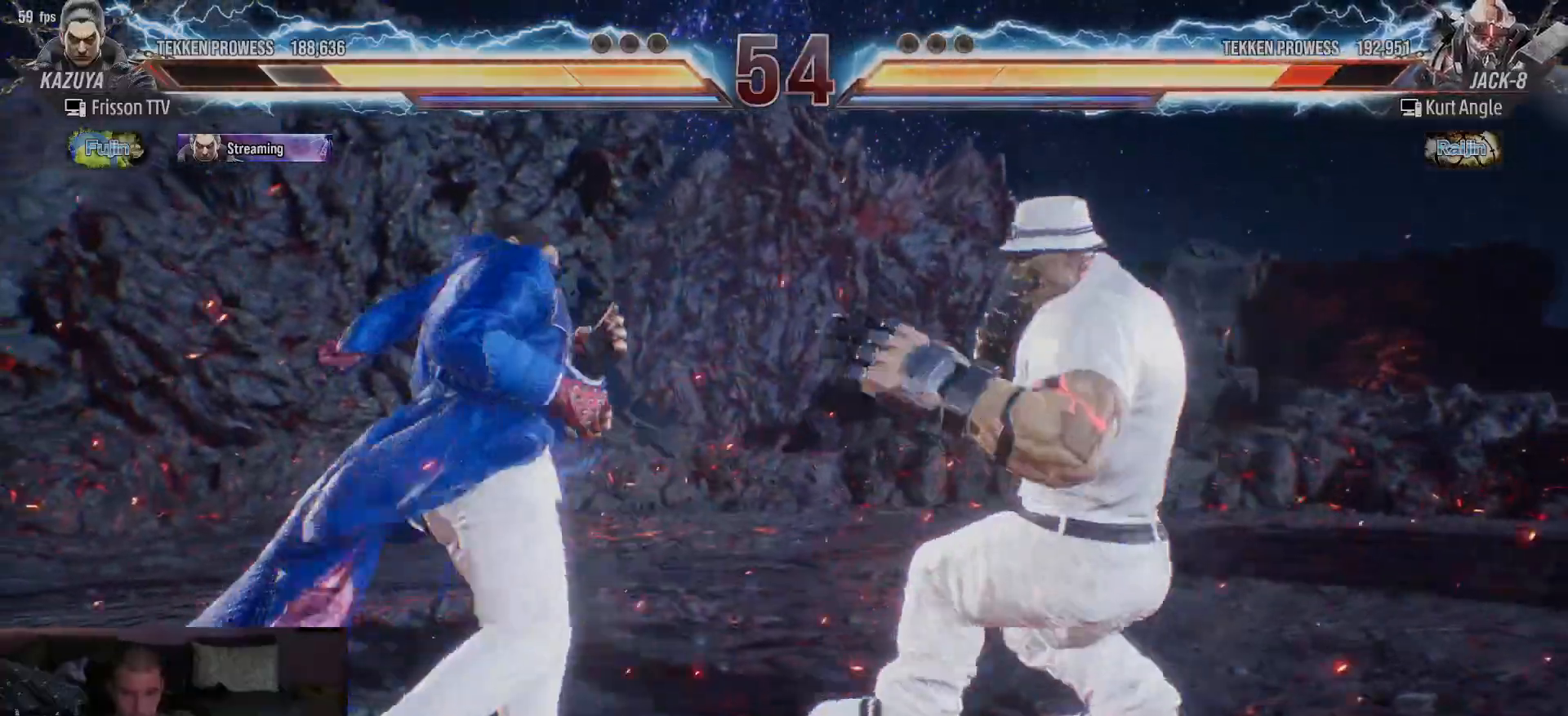
{"buttons": [], "left_stick": "right", "events": [[300, "left_stick", "right"], [367, "left_stick", "center"], [433, "left_stick", "right"]]}
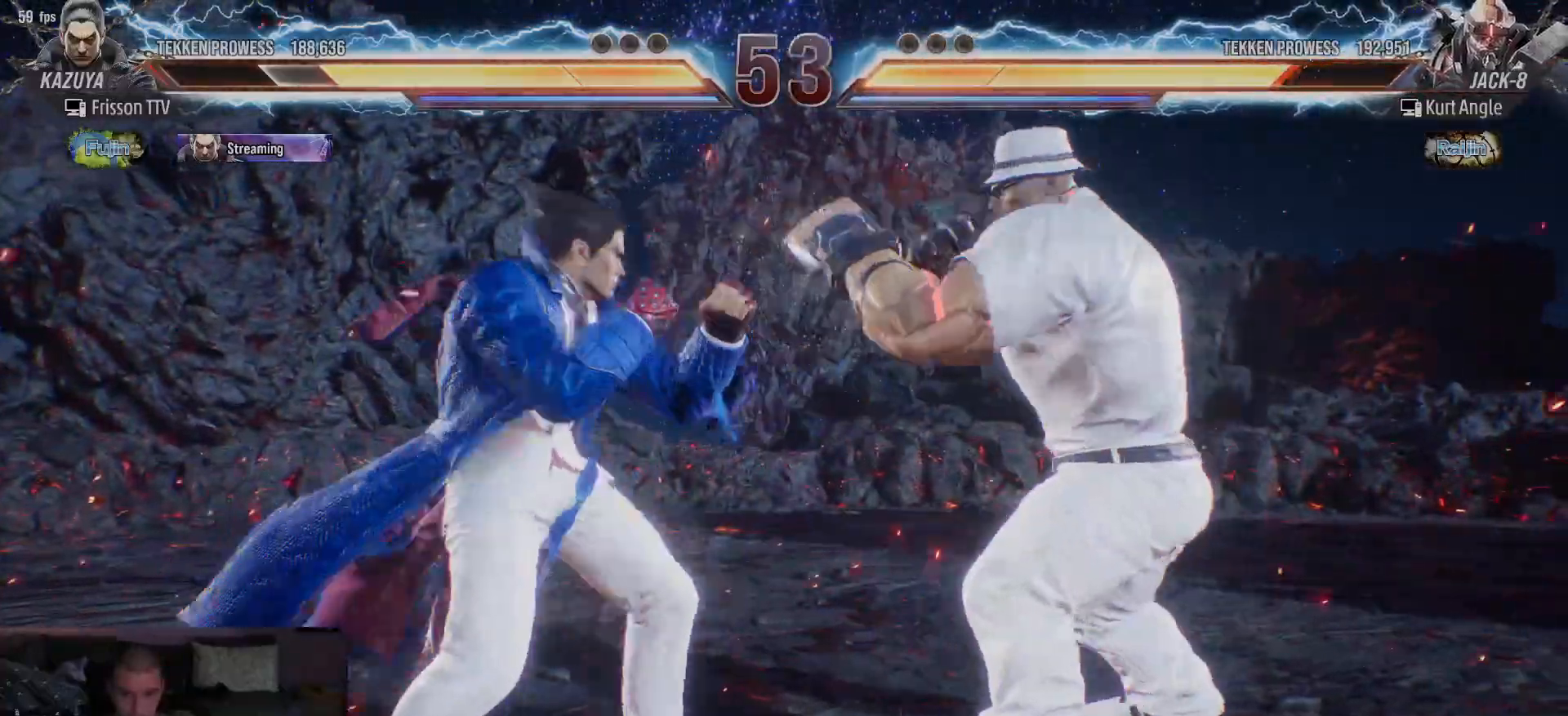
{"buttons": [], "left_stick": "center", "events": [[17, "left_stick", "center"], [67, "left_stick", "left"], [167, "left_stick", "right"], [217, "CIRCLE", "down"], [333, "CIRCLE", "up"], [350, "left_stick", "left"], [467, "left_stick", "center"]]}
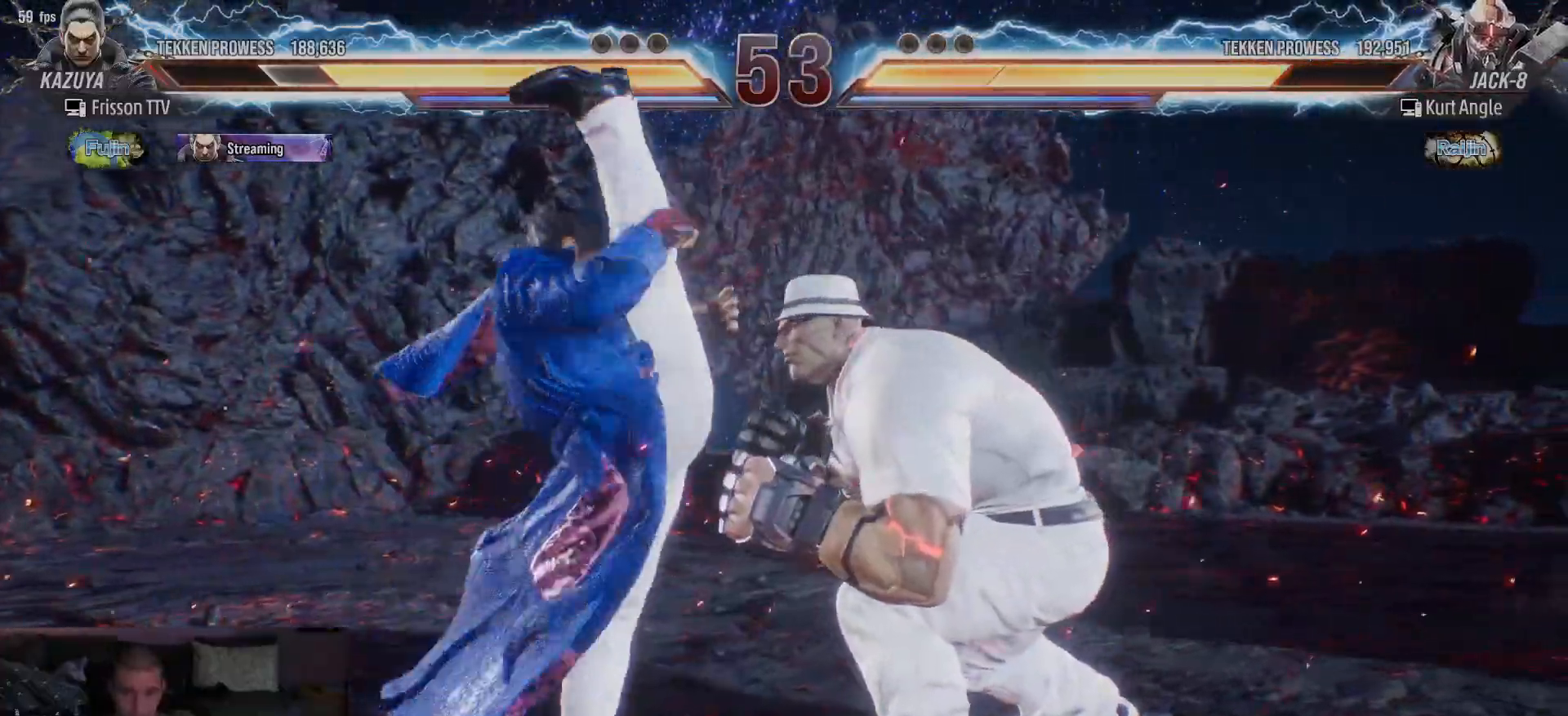
{"buttons": [], "left_stick": "right", "events": [[333, "left_stick", "right"], [400, "left_stick", "center"], [467, "left_stick", "right"]]}
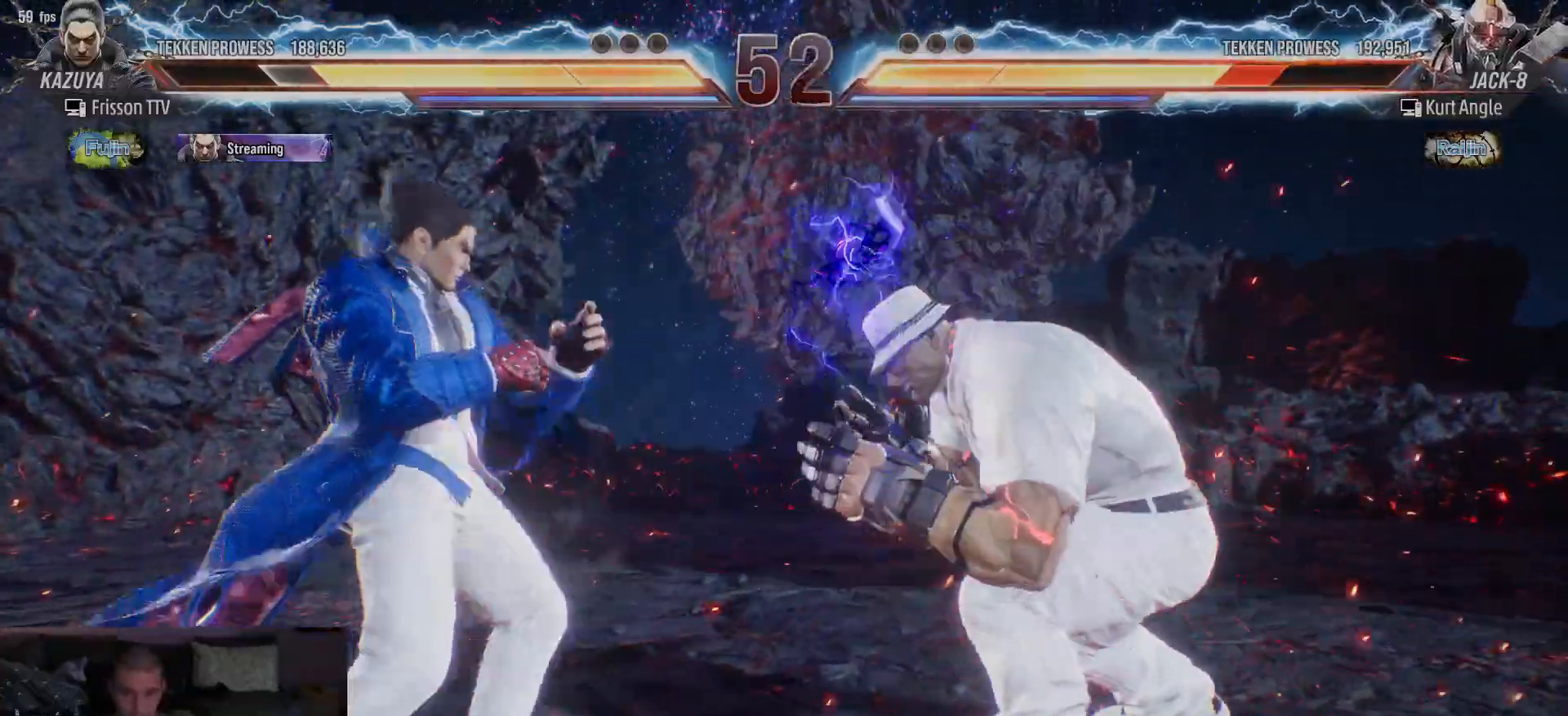
{"buttons": [], "left_stick": "left", "events": [[67, "left_stick", "left"], [150, "left_stick", "right"], [183, "CIRCLE", "down"], [300, "CIRCLE", "up"], [383, "left_stick", "center"], [467, "left_stick", "left"]]}
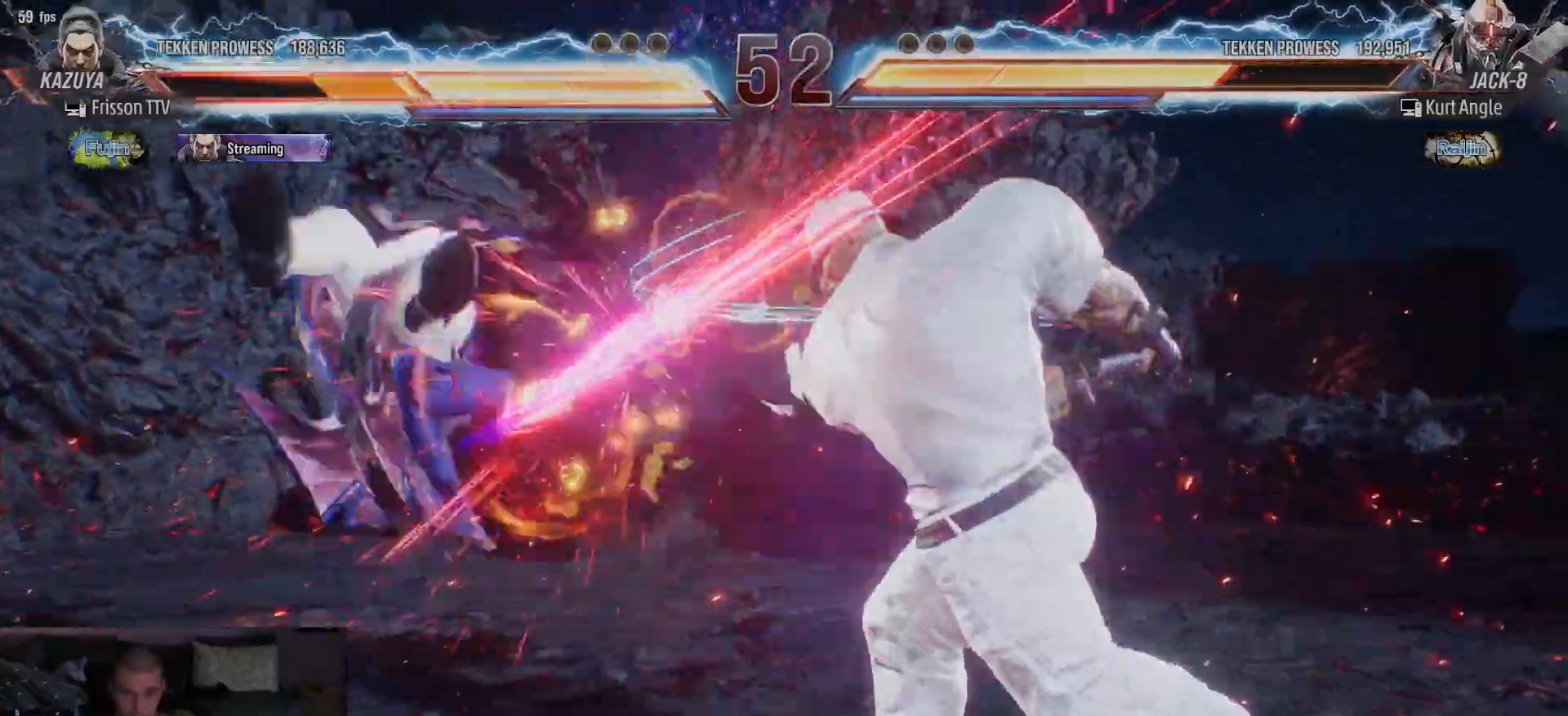
{"buttons": ["TRIANGLE"], "left_stick": "up"}
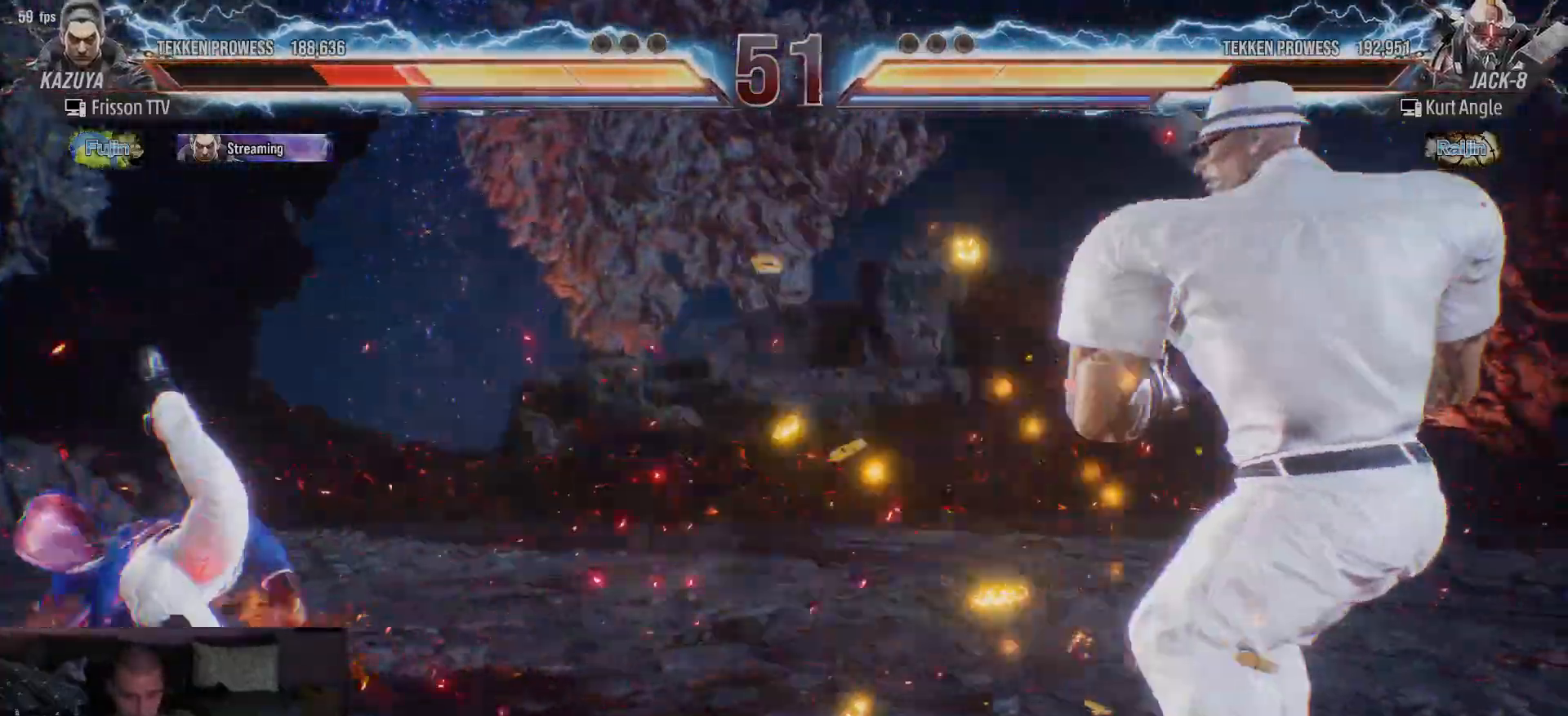
{"buttons": [], "left_stick": "left", "events": [[50, "SQUARE", "down"], [50, "TRIANGLE", "up"], [83, "TRIANGLE", "down"], [133, "SQUARE", "up"], [150, "TRIANGLE", "up"], [167, "SQUARE", "down"], [200, "TRIANGLE", "down"], [217, "SQUARE", "up"], [217, "left_stick", "center"], [250, "TRIANGLE", "up"], [267, "SQUARE", "down"], [283, "TRIANGLE", "down"], [333, "SQUARE", "up"], [367, "SQUARE", "down"], [367, "TRIANGLE", "up"], [367, "left_stick", "left"], [383, "TRIANGLE", "down"], [450, "SQUARE", "up"], [500, "TRIANGLE", "up"]]}
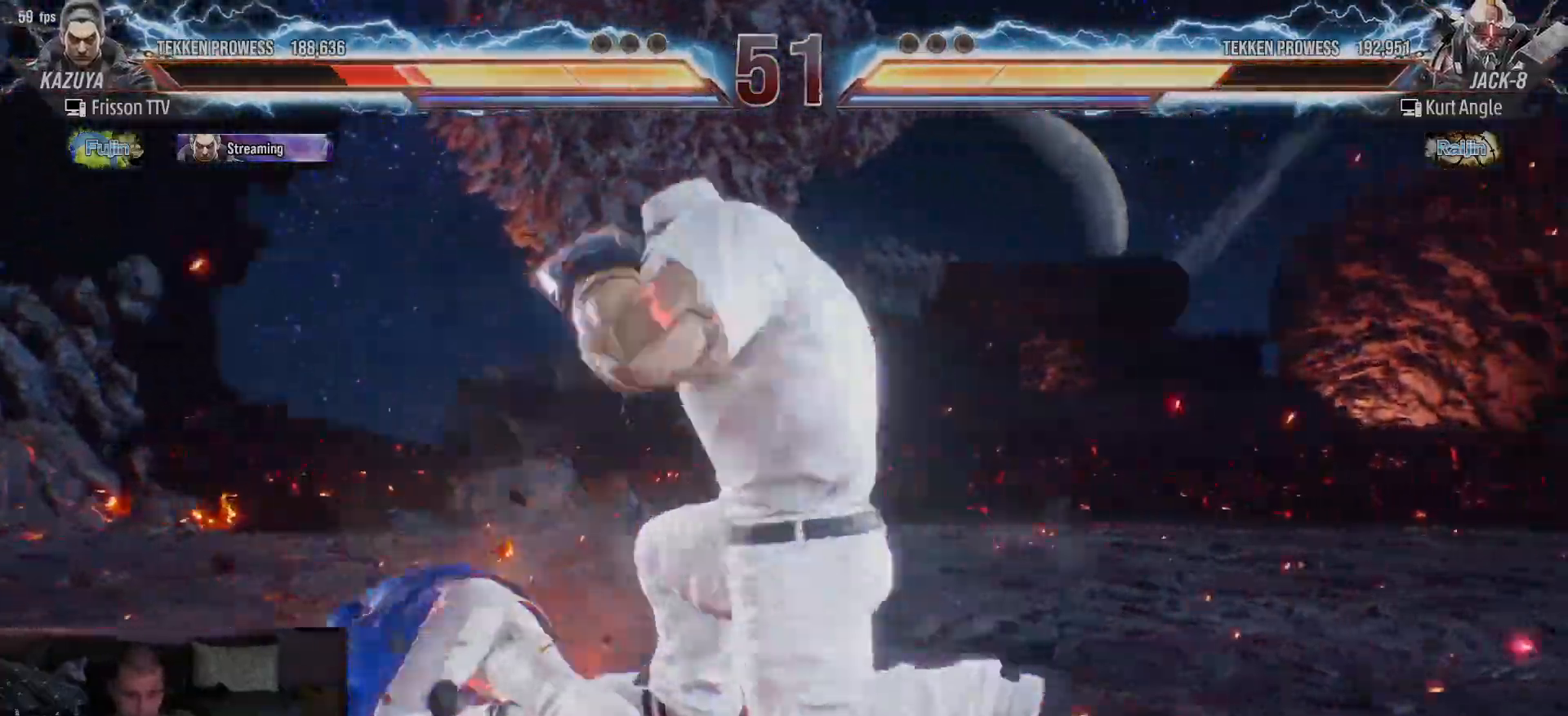
{"buttons": [], "left_stick": "center", "events": [[450, "left_stick", "center"]]}
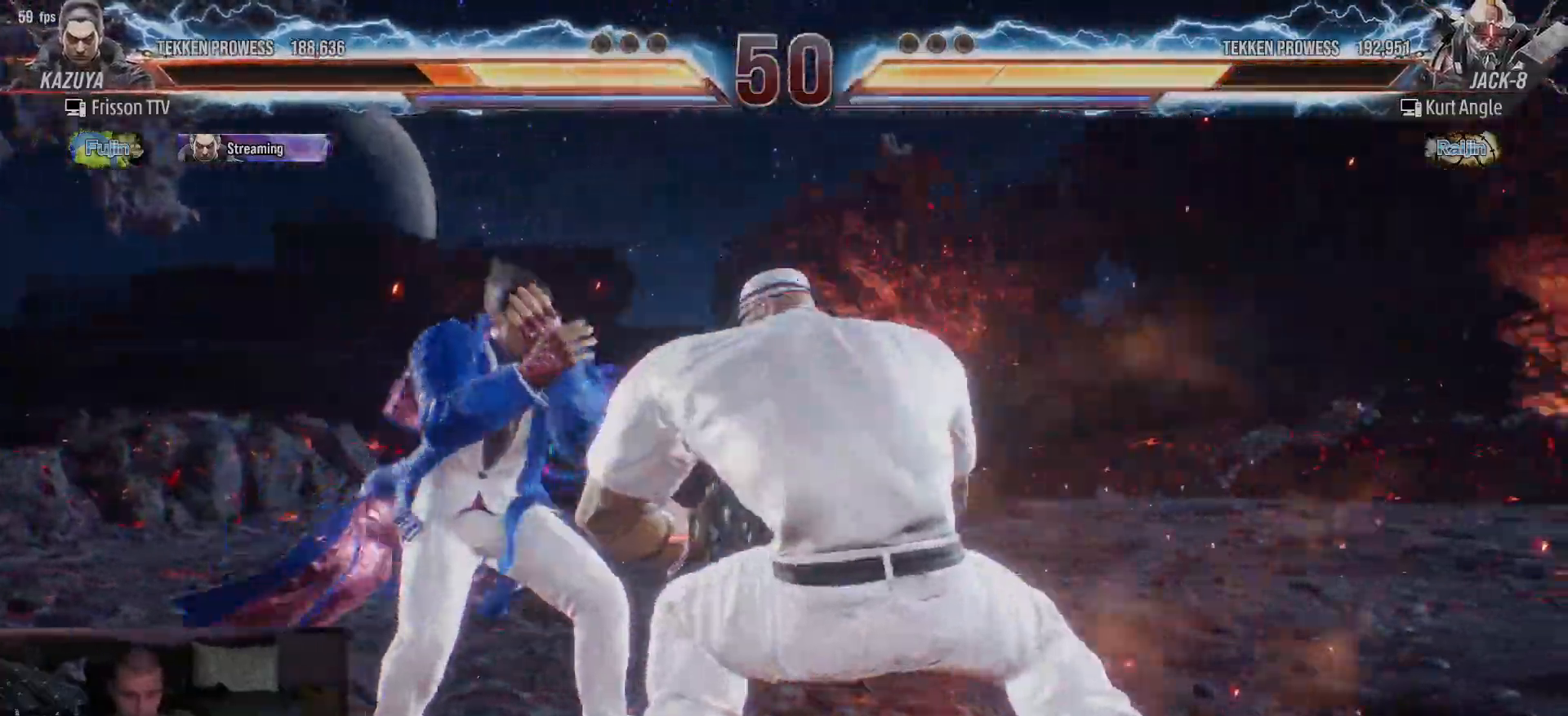
{"buttons": [], "left_stick": "left", "events": [[133, "left_stick", "left"]]}
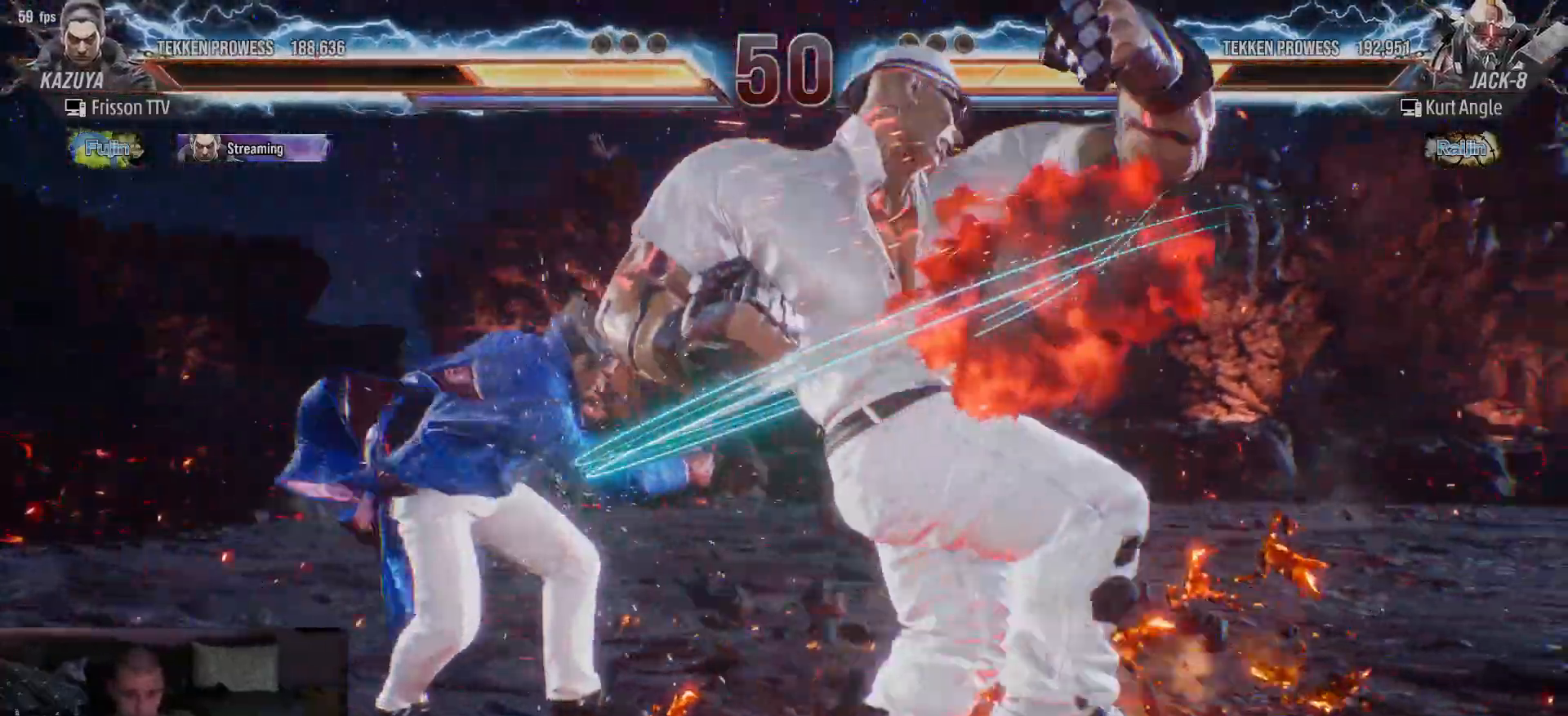
{"buttons": [], "left_stick": "up", "events": [[83, "left_stick", "center"], [267, "left_stick", "up"], [383, "left_stick", "center"], [467, "left_stick", "up"]]}
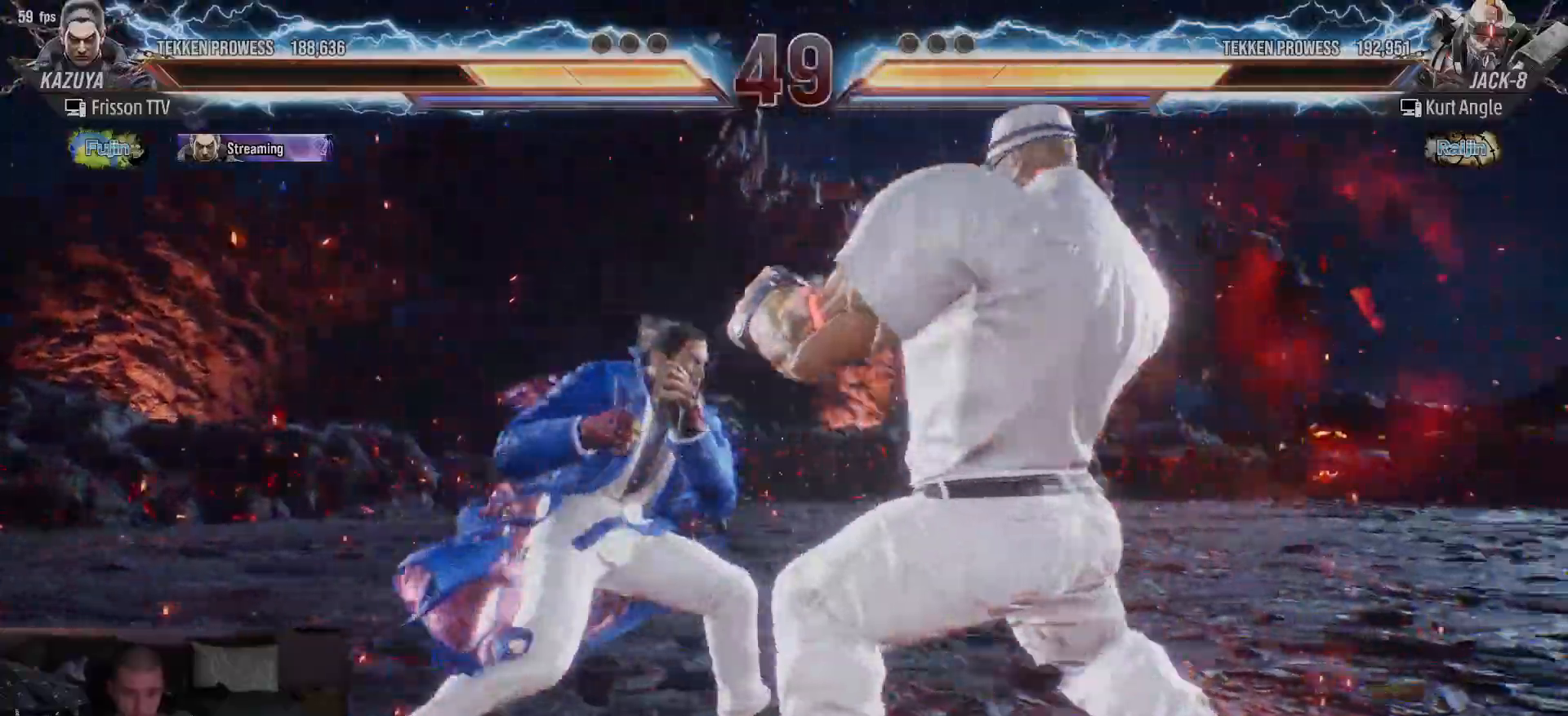
{"buttons": [], "left_stick": "center", "events": [[150, "left_stick", "center"], [267, "TRIANGLE", "down"], [267, "left_stick", "down-right"], [317, "TRIANGLE", "up"], [383, "left_stick", "center"]]}
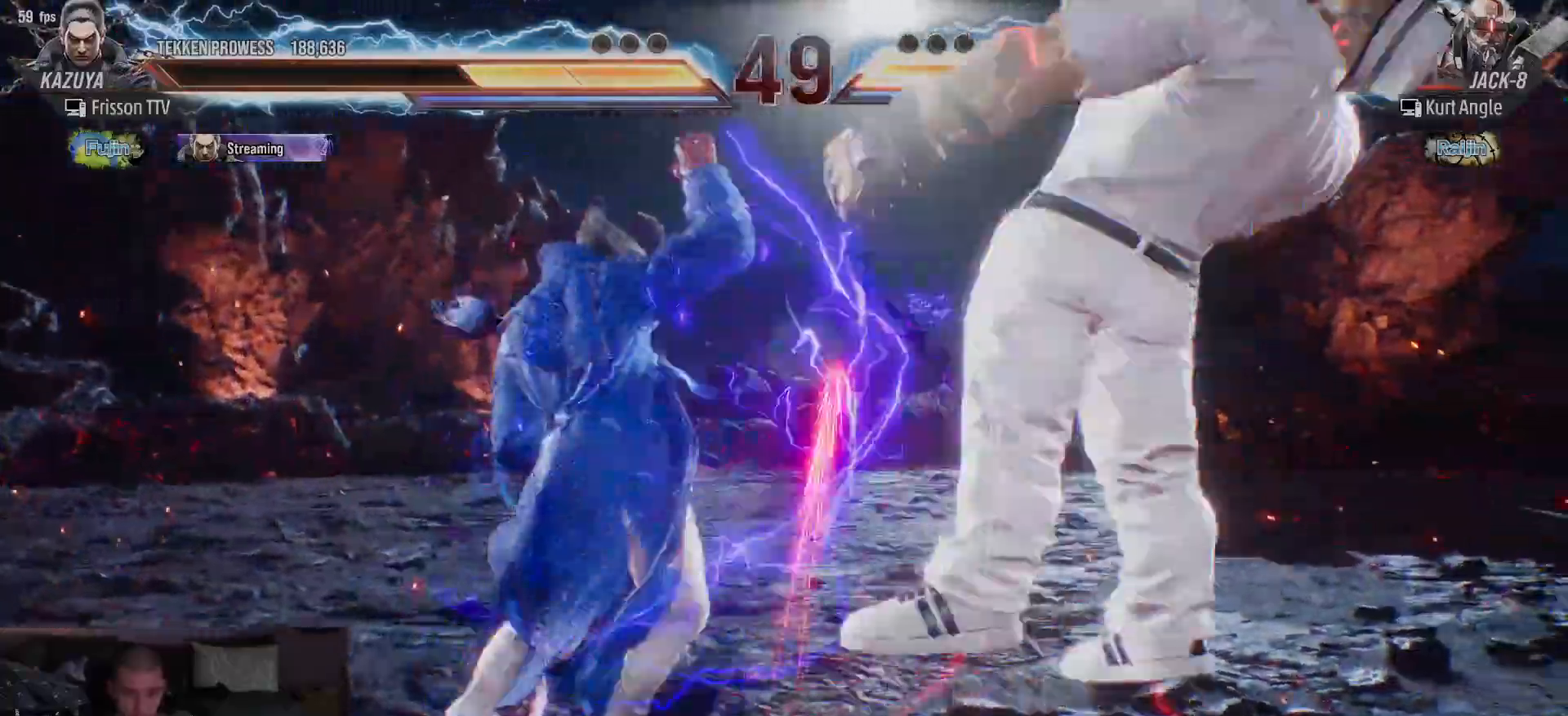
{"buttons": ["CROSS"], "left_stick": "center", "events": [[283, "left_stick", "right"], [333, "left_stick", "center"], [383, "left_stick", "right"], [467, "left_stick", "center"], [500, "CROSS", "down"]]}
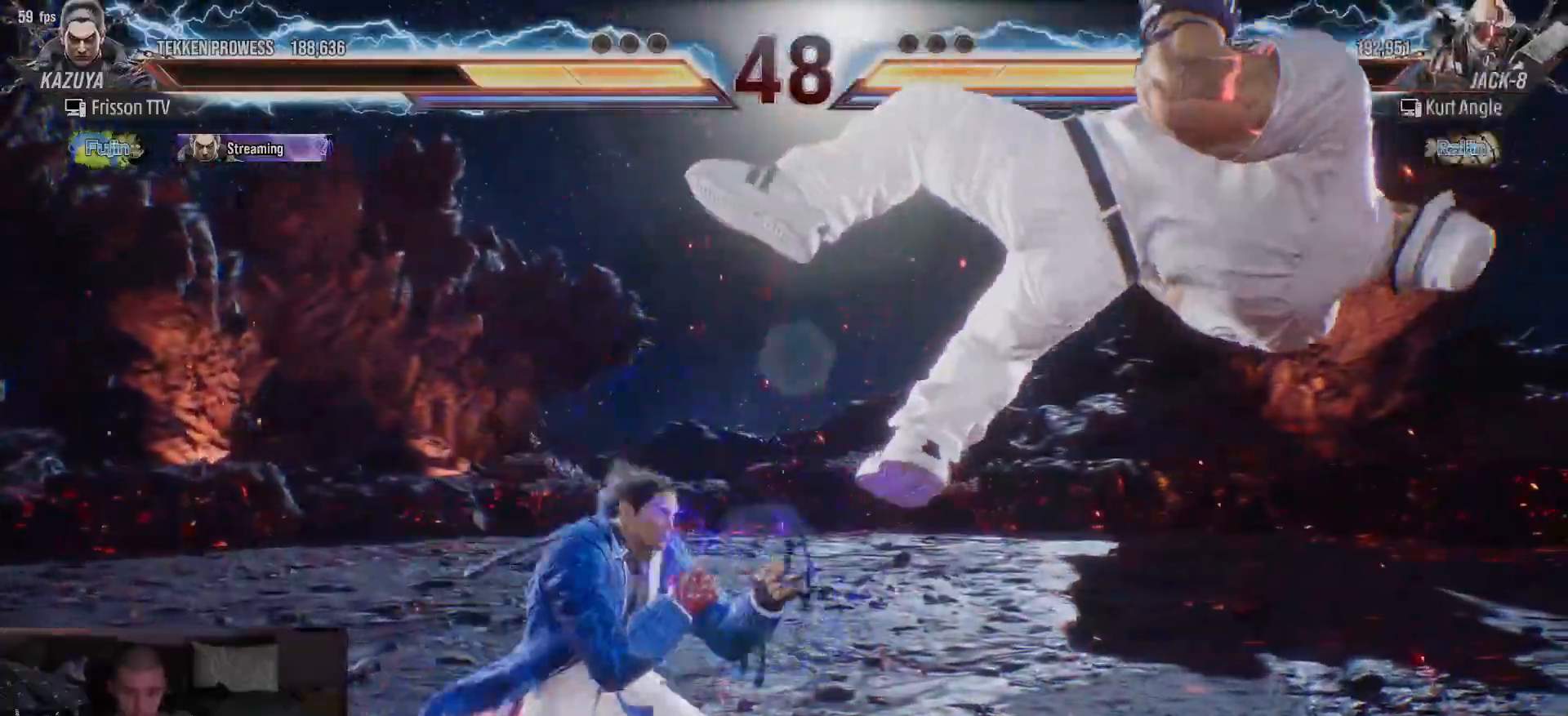
{"buttons": [], "left_stick": "down-right", "events": [[83, "CROSS", "up"], [167, "SQUARE", "down"], [217, "SQUARE", "up"], [283, "left_stick", "down-right"]]}
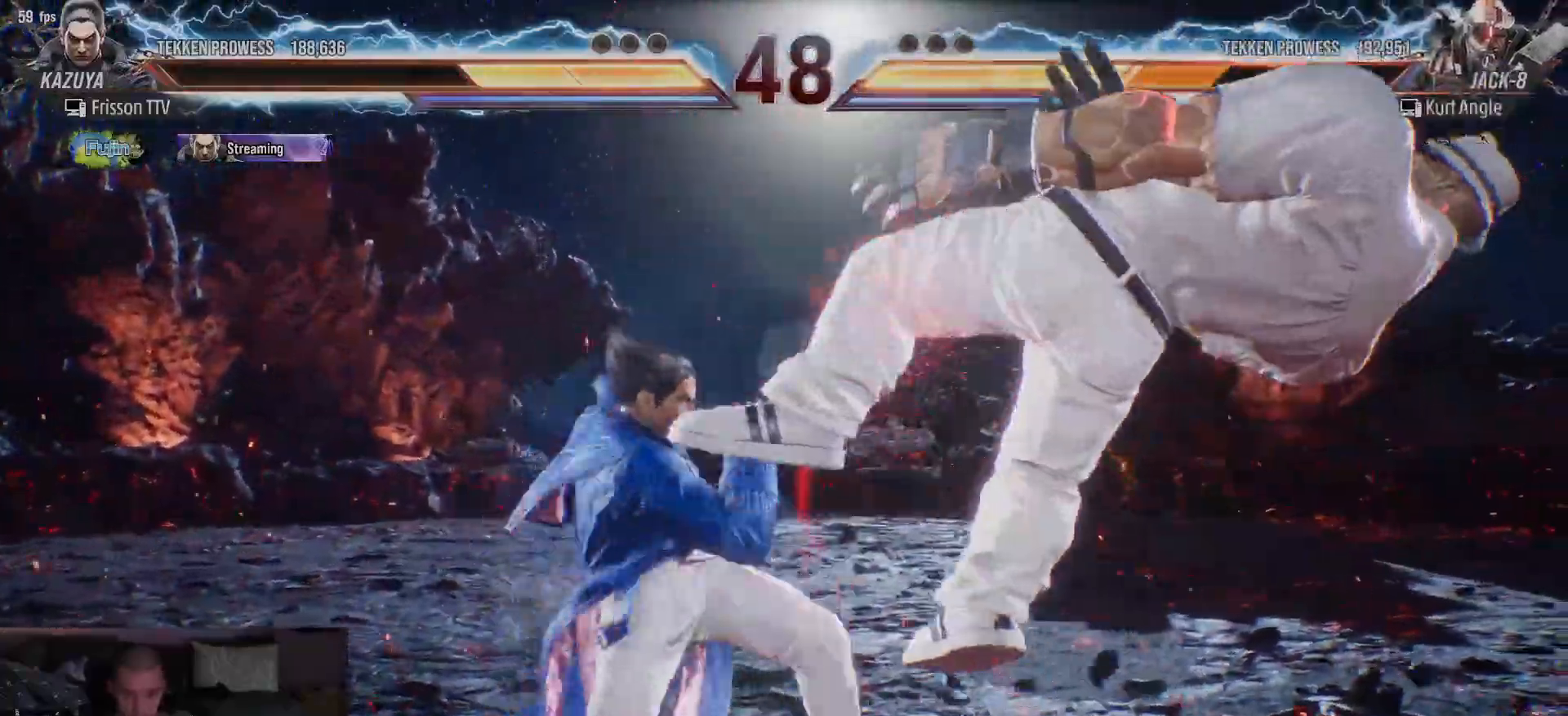
{"buttons": [], "left_stick": "down-right", "events": [[267, "left_stick", "center"], [350, "left_stick", "right"], [433, "left_stick", "center"], [483, "left_stick", "down-right"]]}
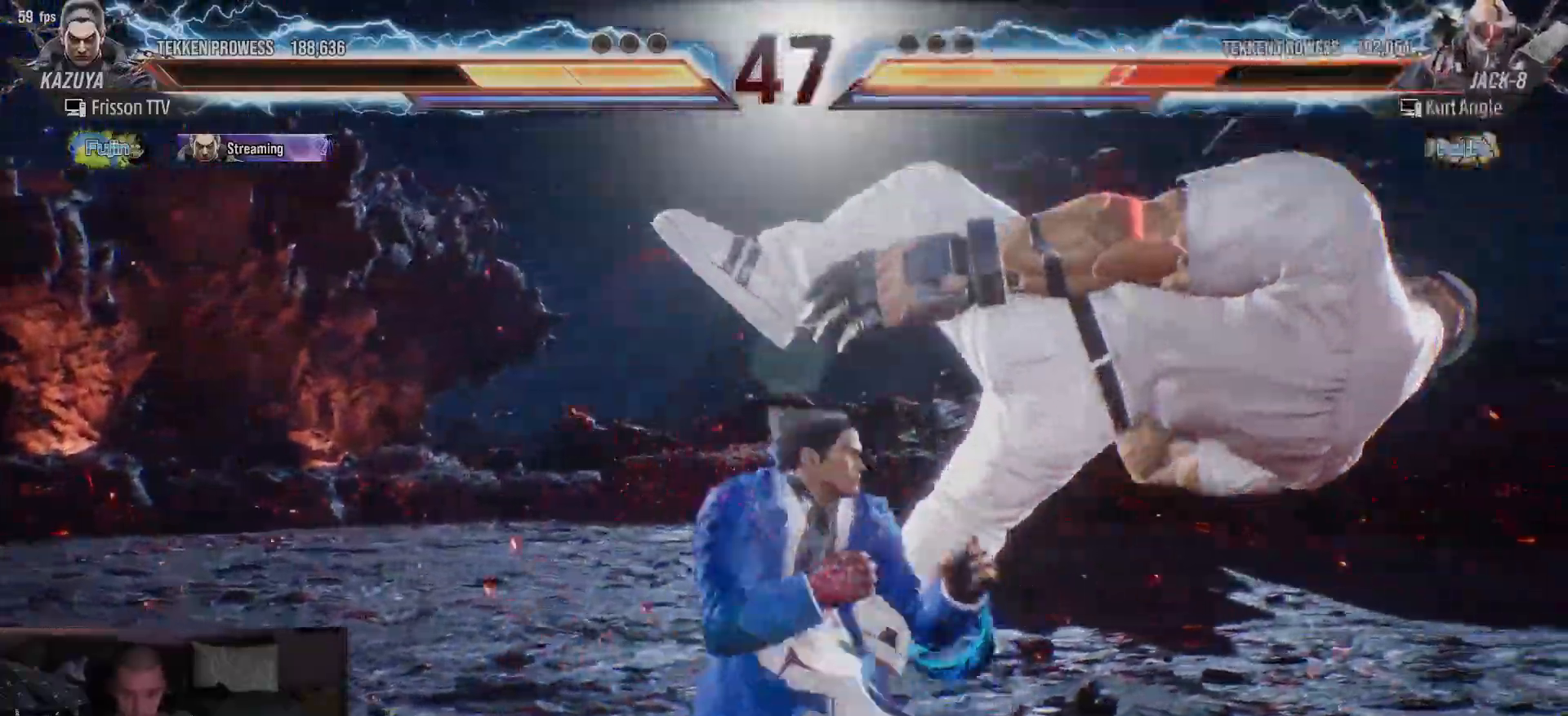
{"buttons": ["TRIANGLE"], "left_stick": "down-right"}
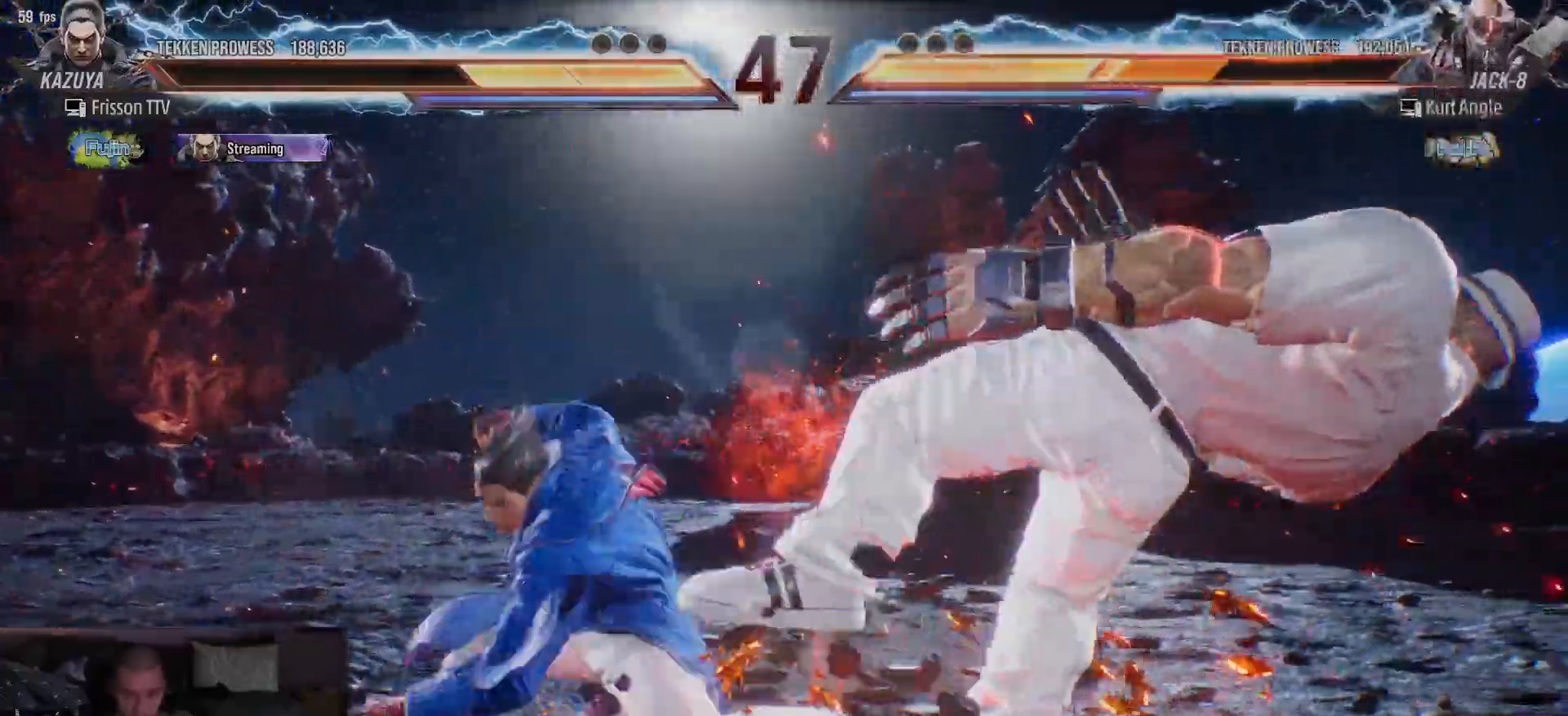
{"buttons": [], "left_stick": "center", "events": [[267, "TRIANGLE", "up"], [283, "left_stick", "center"]]}
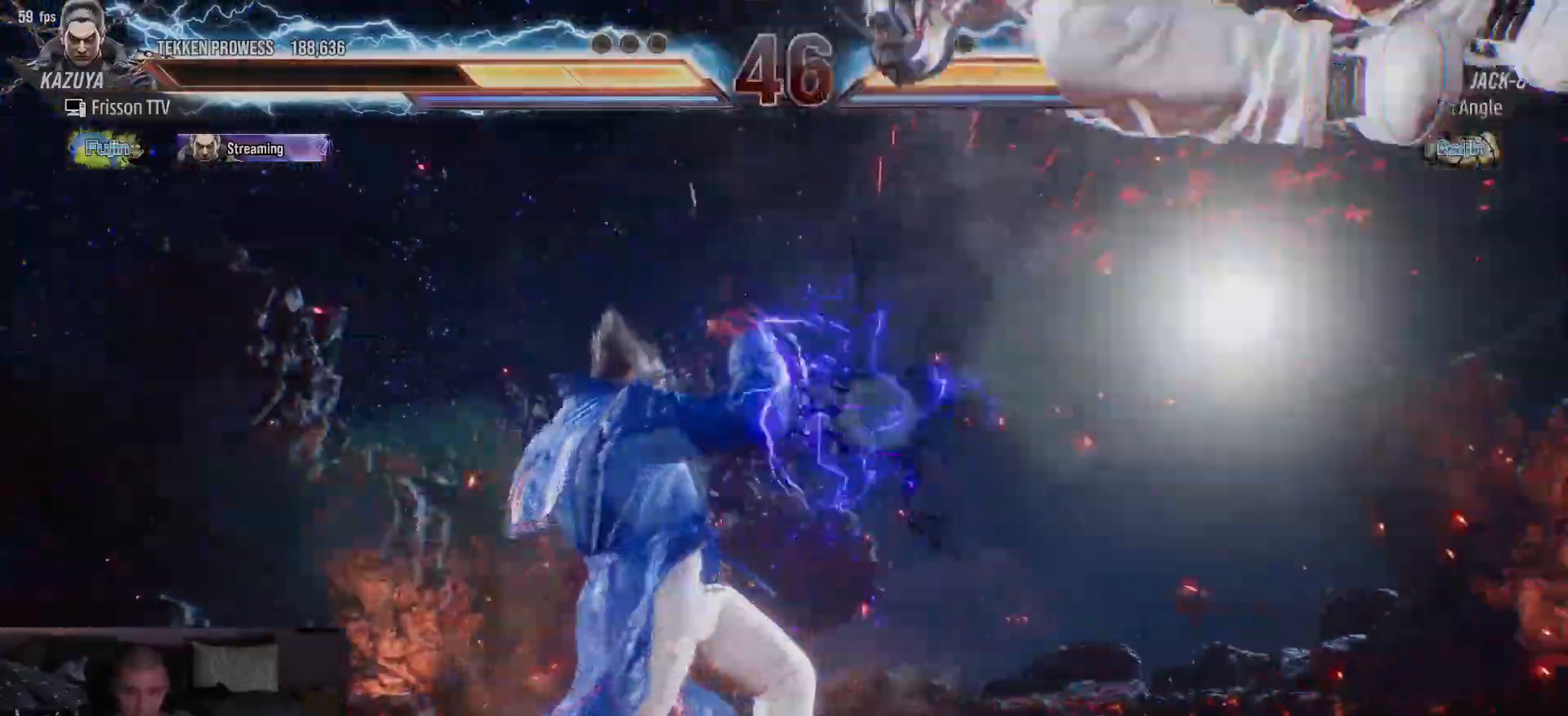
{"buttons": ["R1"], "left_stick": "center", "events": [[33, "left_stick", "right"], [100, "left_stick", "center"], [167, "left_stick", "right"], [467, "R1", "down"], [500, "left_stick", "center"]]}
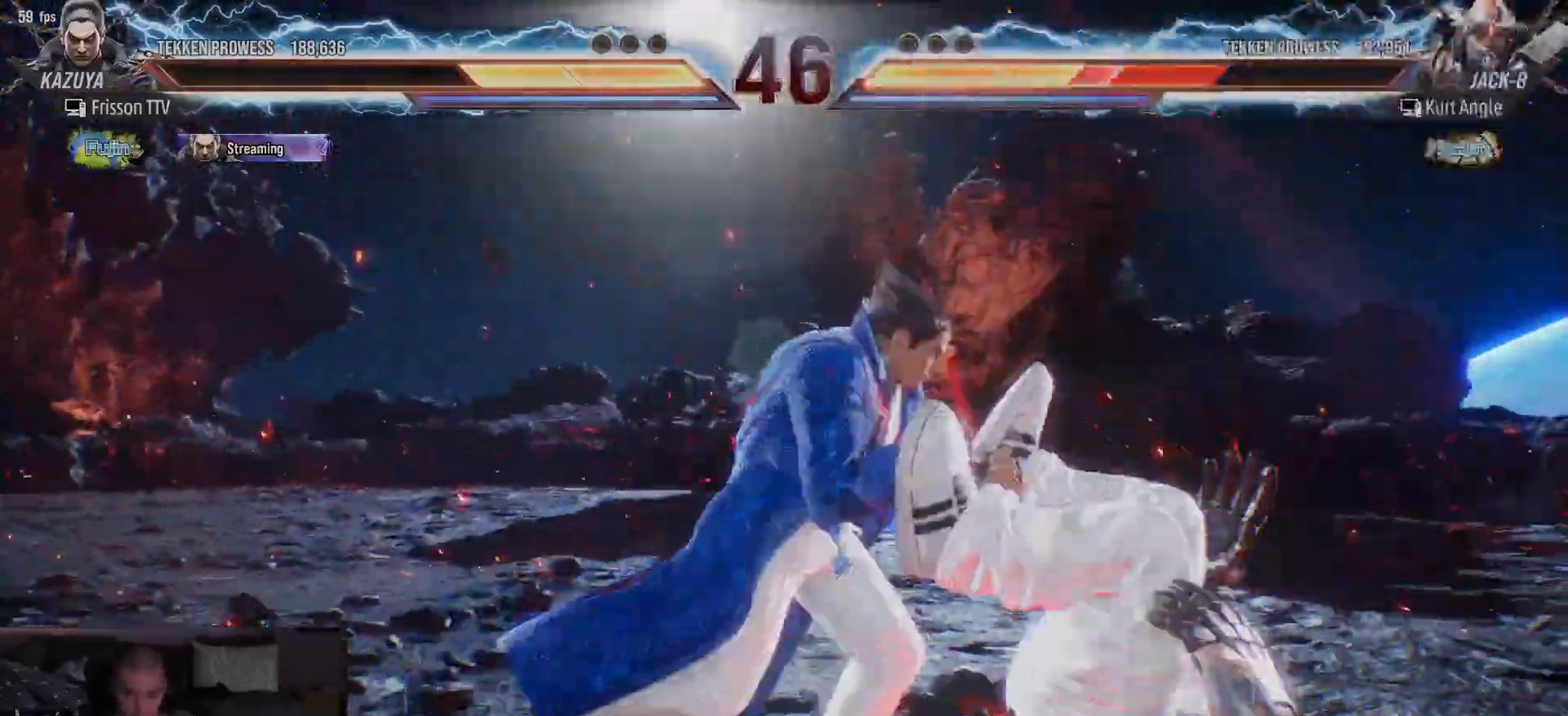
{"buttons": [], "left_stick": "center", "events": [[17, "R1", "up"]]}
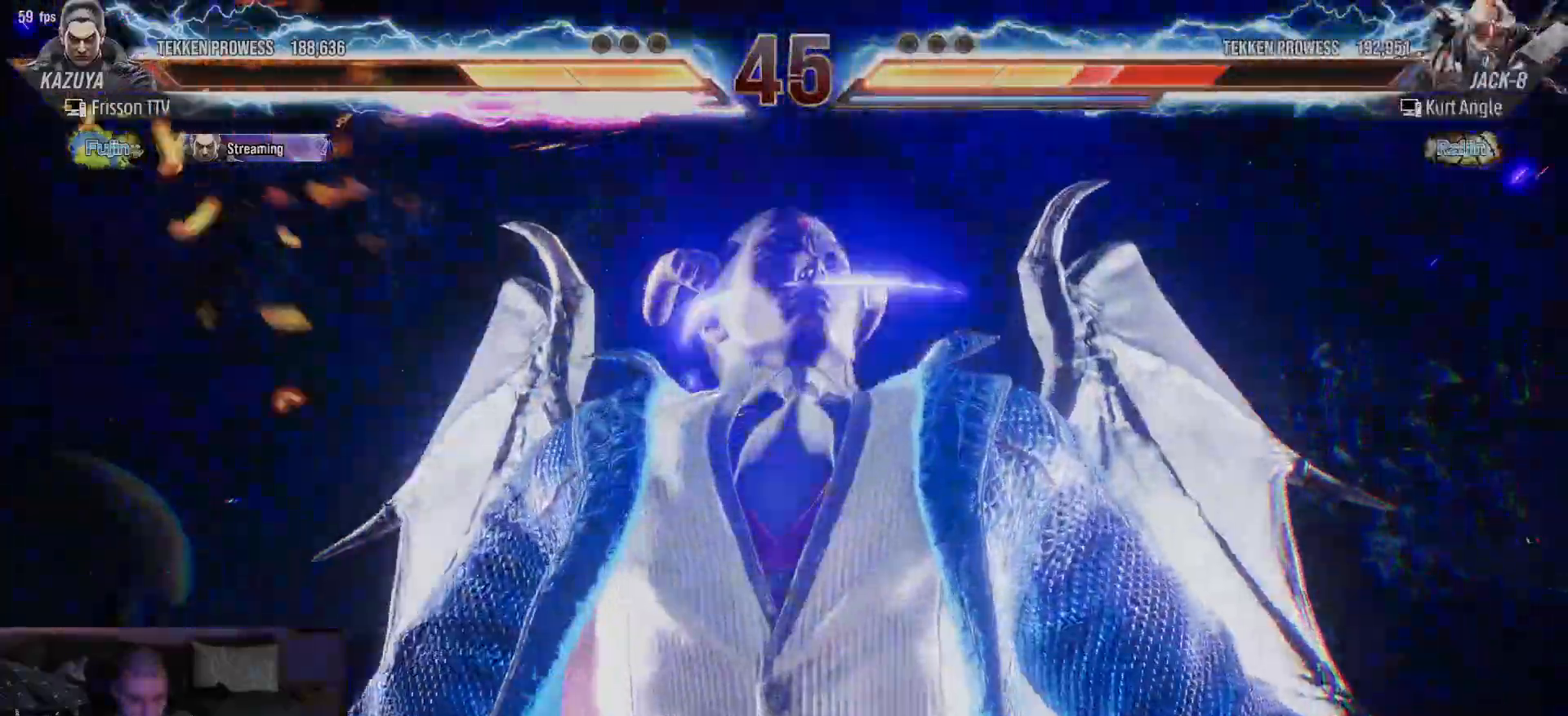
{"buttons": [], "left_stick": "center", "events": []}
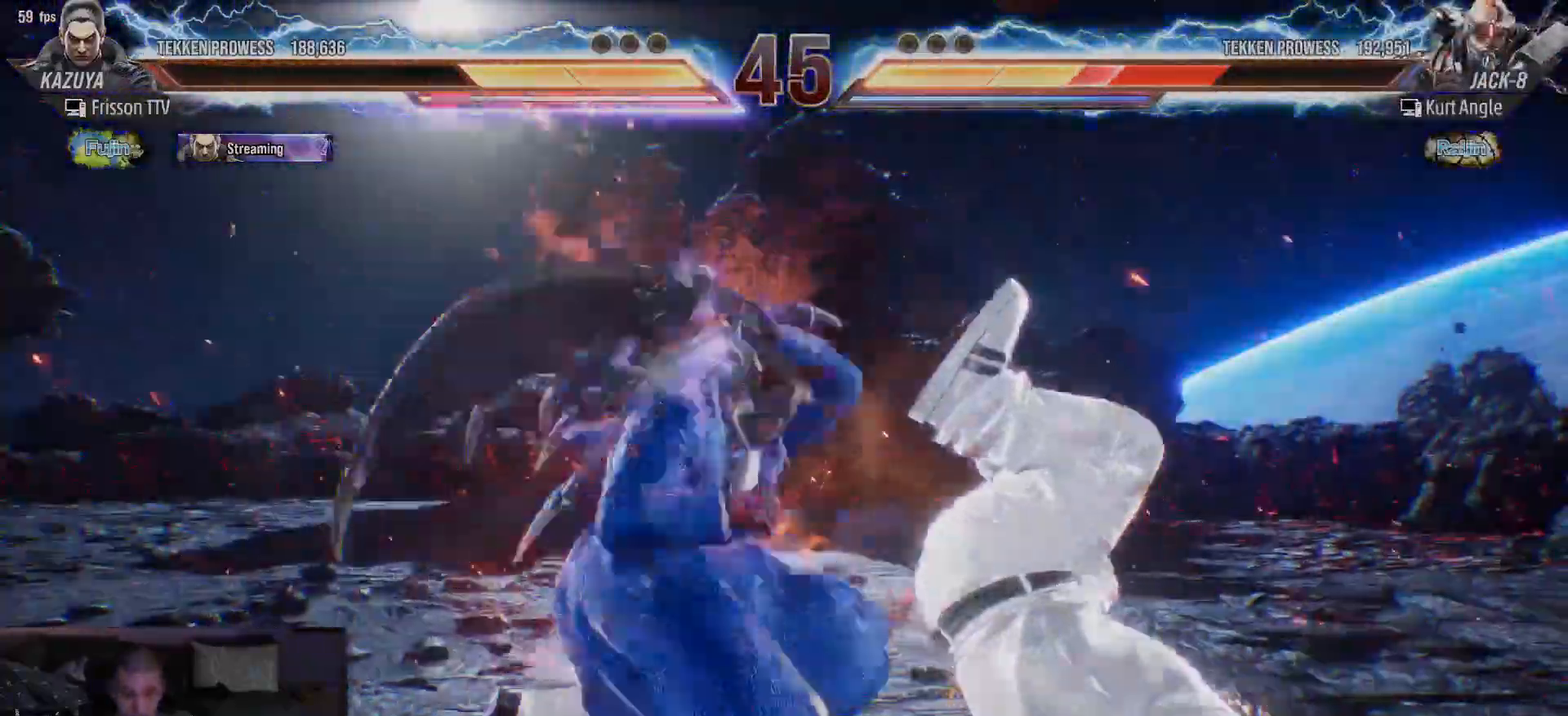
{"buttons": [], "left_stick": "right", "events": [[350, "left_stick", "right"], [417, "left_stick", "center"], [483, "left_stick", "right"]]}
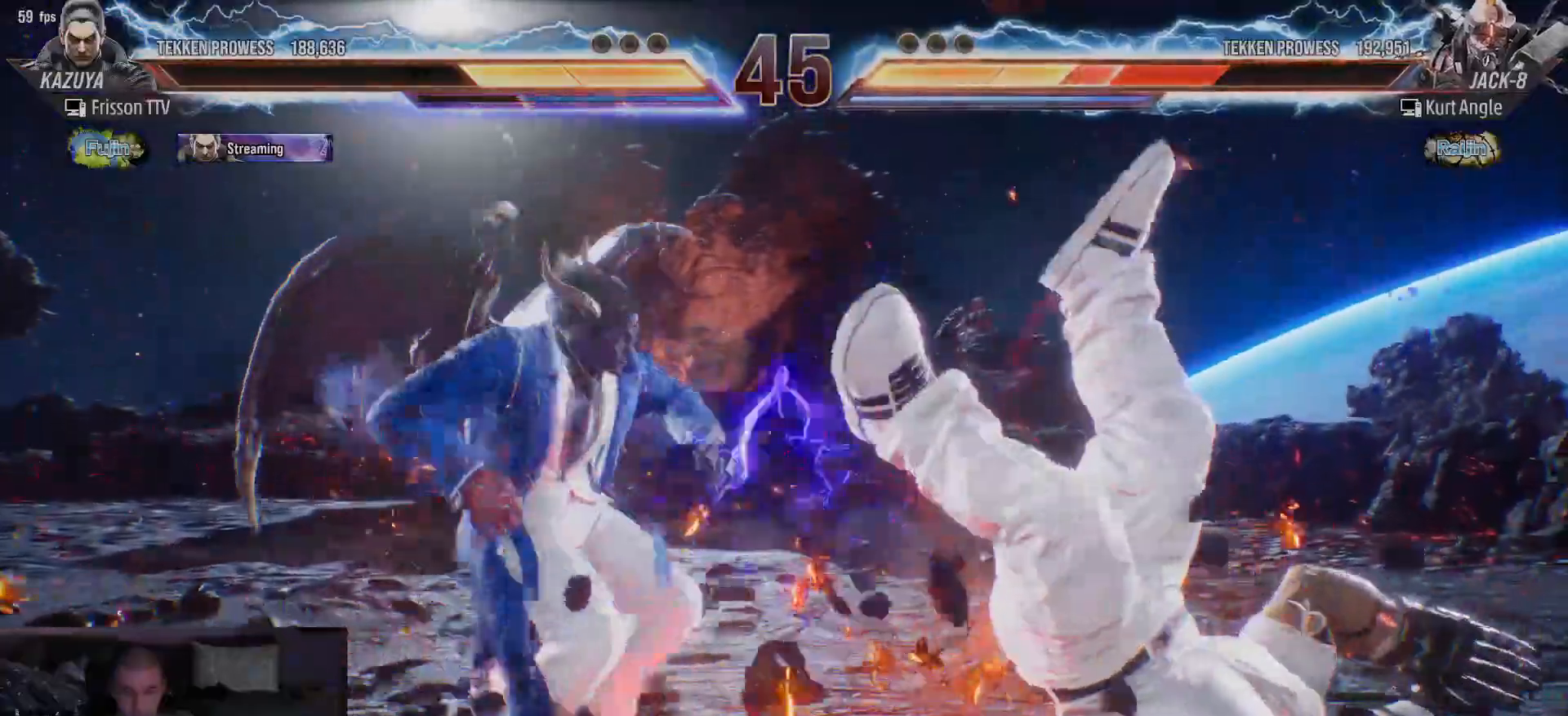
{"buttons": ["TRIANGLE"], "left_stick": "down-right", "events": [[200, "SQUARE", "down"], [200, "left_stick", "down-right"], [317, "SQUARE", "up"], [383, "TRIANGLE", "down"]]}
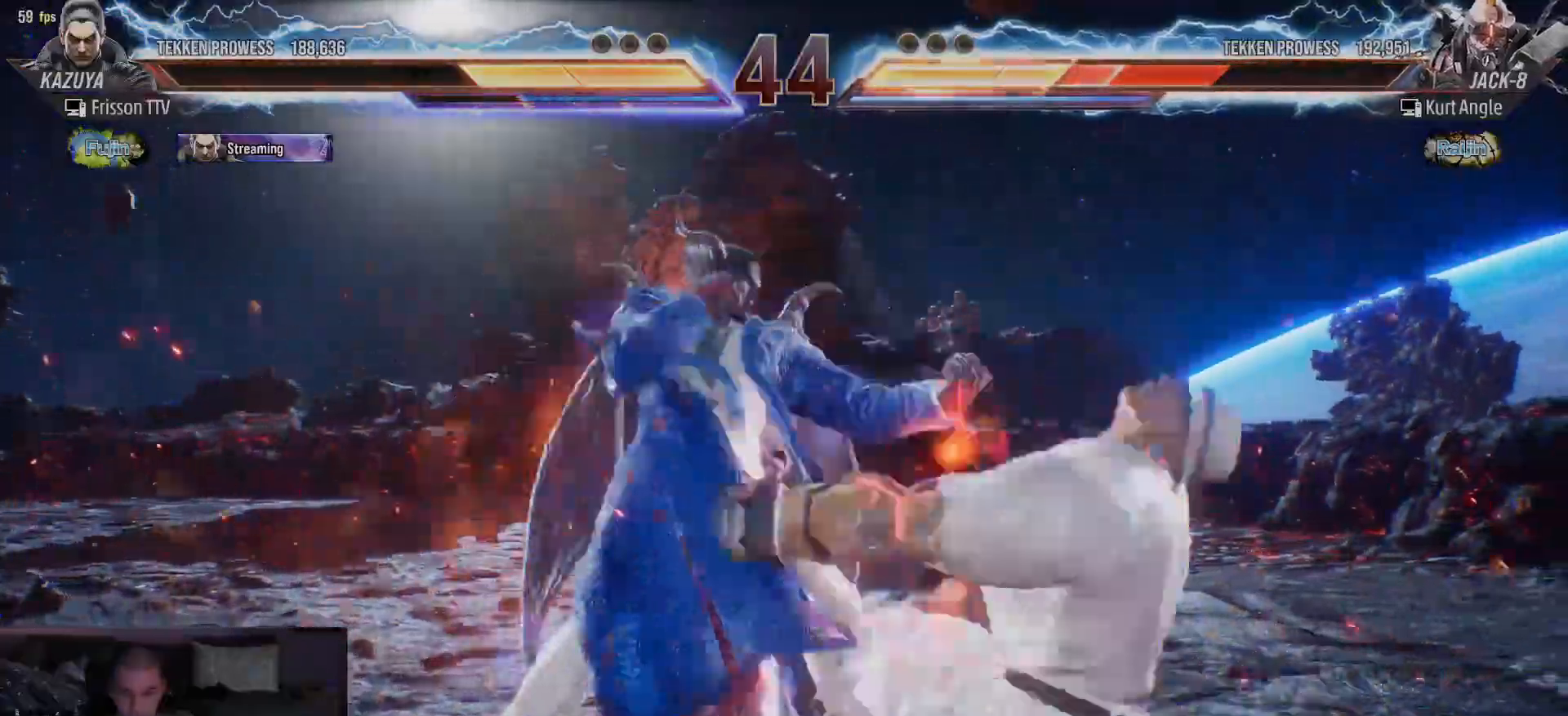
{"buttons": [], "left_stick": "center"}
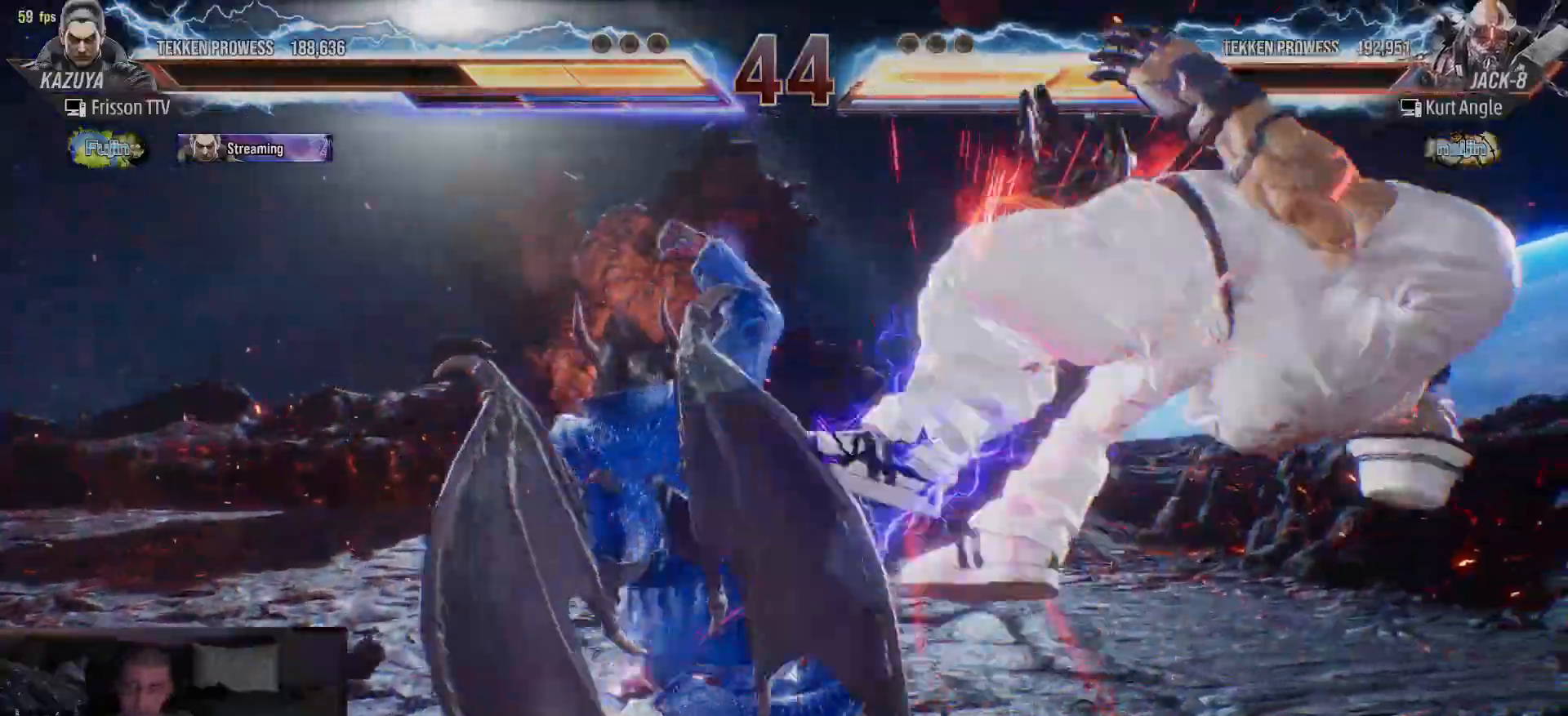
{"buttons": [], "left_stick": "right", "events": [[267, "left_stick", "right"], [317, "left_stick", "center"], [417, "left_stick", "right"]]}
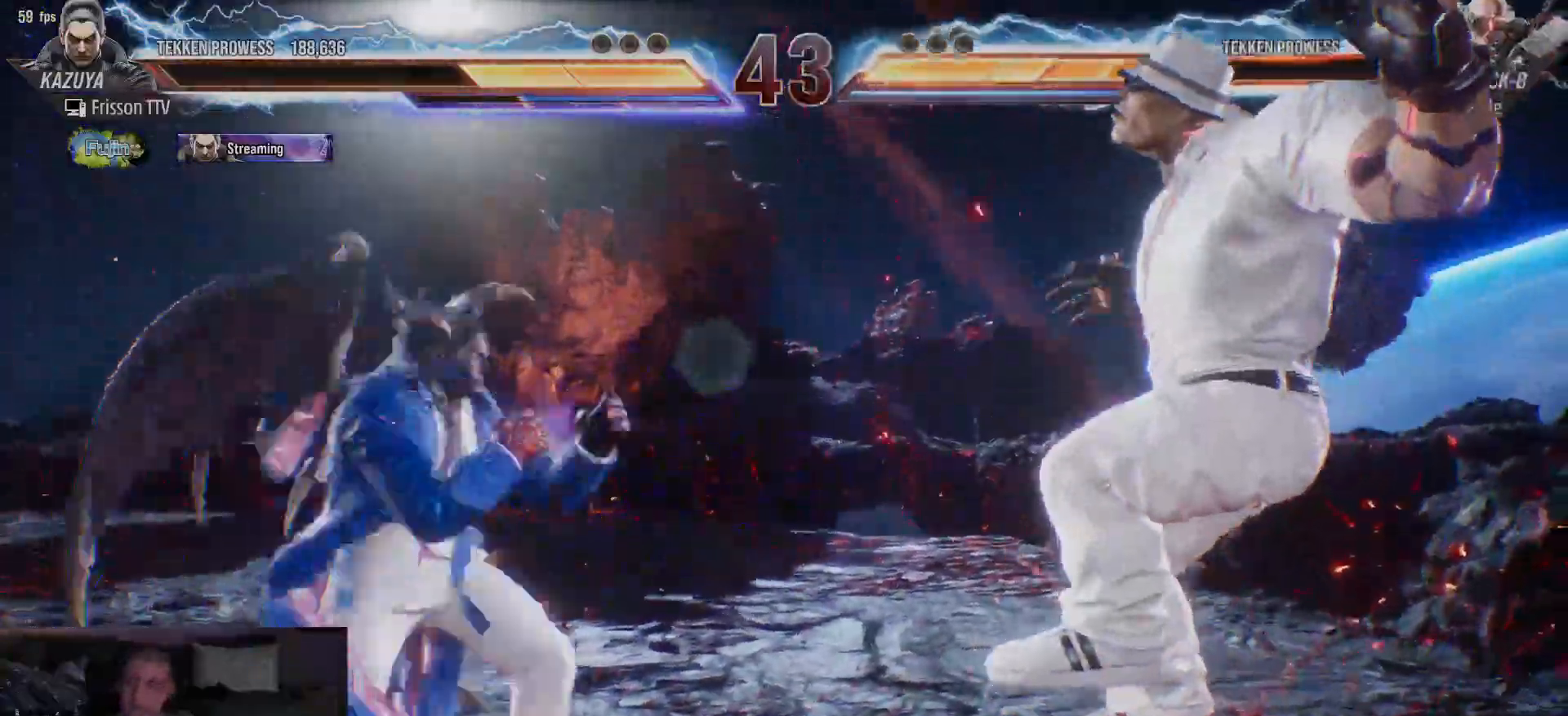
{"buttons": [], "left_stick": "down-right", "events": [[267, "left_stick", "center"], [383, "left_stick", "down-right"]]}